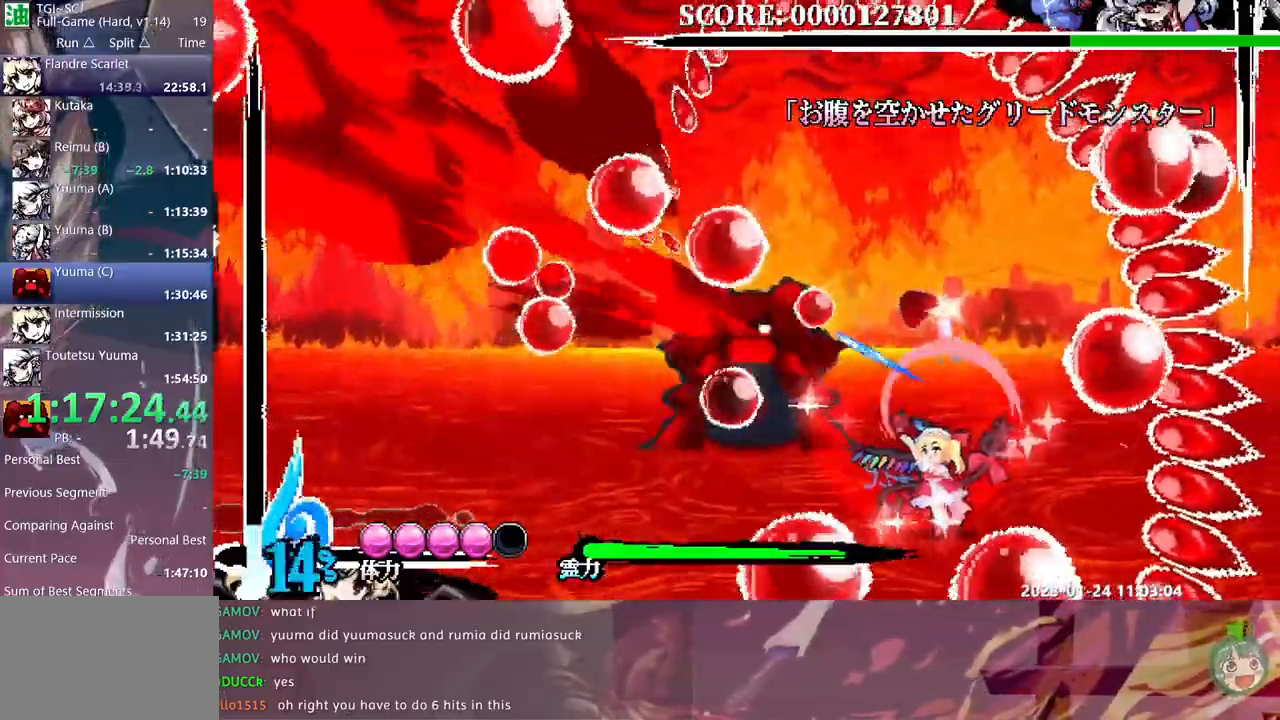
Gameplay with a controller (Xbox layout); each line is a JSON object with the inputs held at the frame after it. "events" lists button and stick changes between this image and that frame as [ms after this image, input, new state], when the widget could be followed in between. Not read: A L2 L3 R2 R3 X Y.
{"buttons": ["B"], "events": [[250, "DPAD_LEFT", "down"], [267, "R1", "up"], [367, "DPAD_LEFT", "up"], [383, "B", "down"]]}
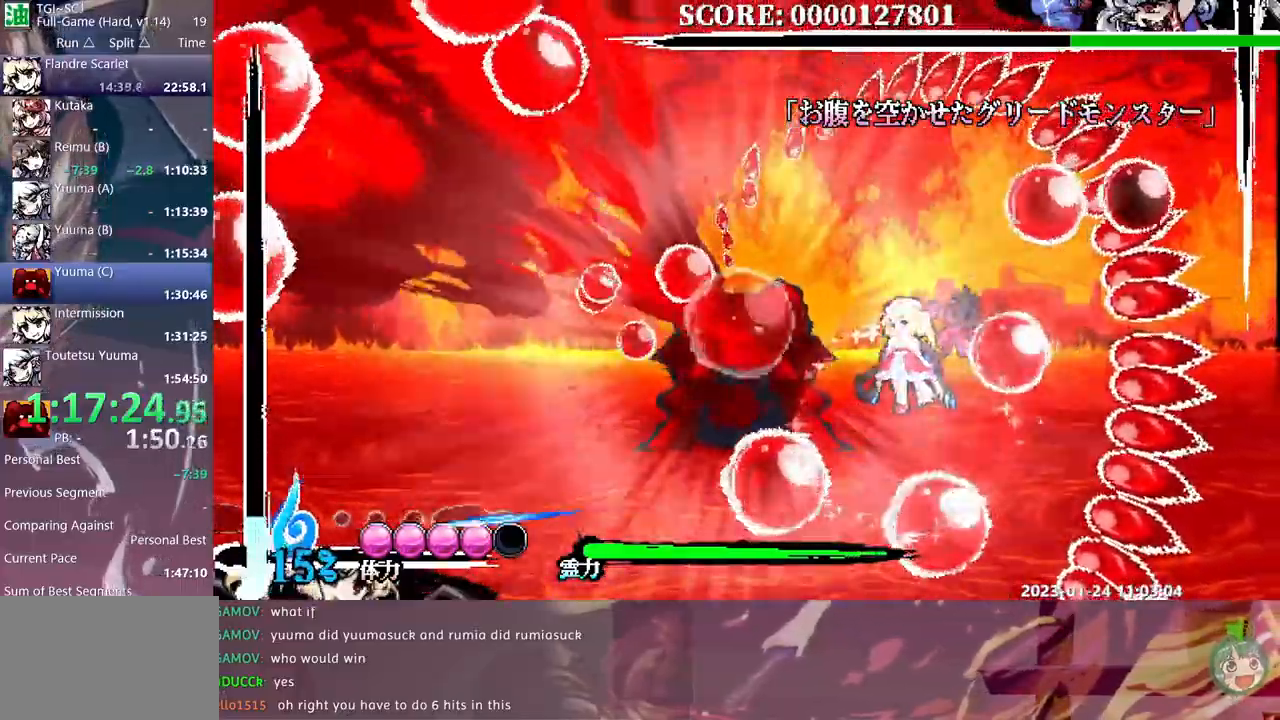
{"buttons": [], "events": [[83, "B", "up"], [133, "DPAD_LEFT", "down"], [317, "B", "down"], [317, "DPAD_LEFT", "up"], [433, "B", "up"]]}
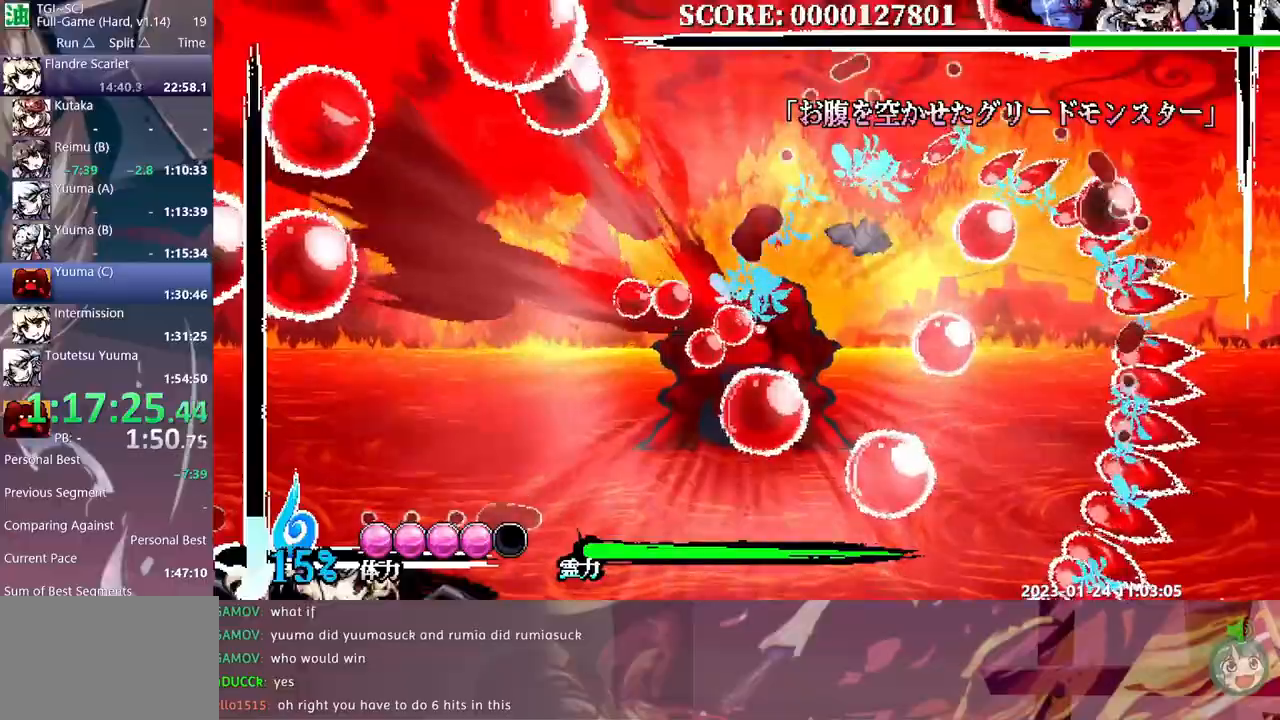
{"buttons": ["DPAD_LEFT"], "events": [[483, "DPAD_LEFT", "down"]]}
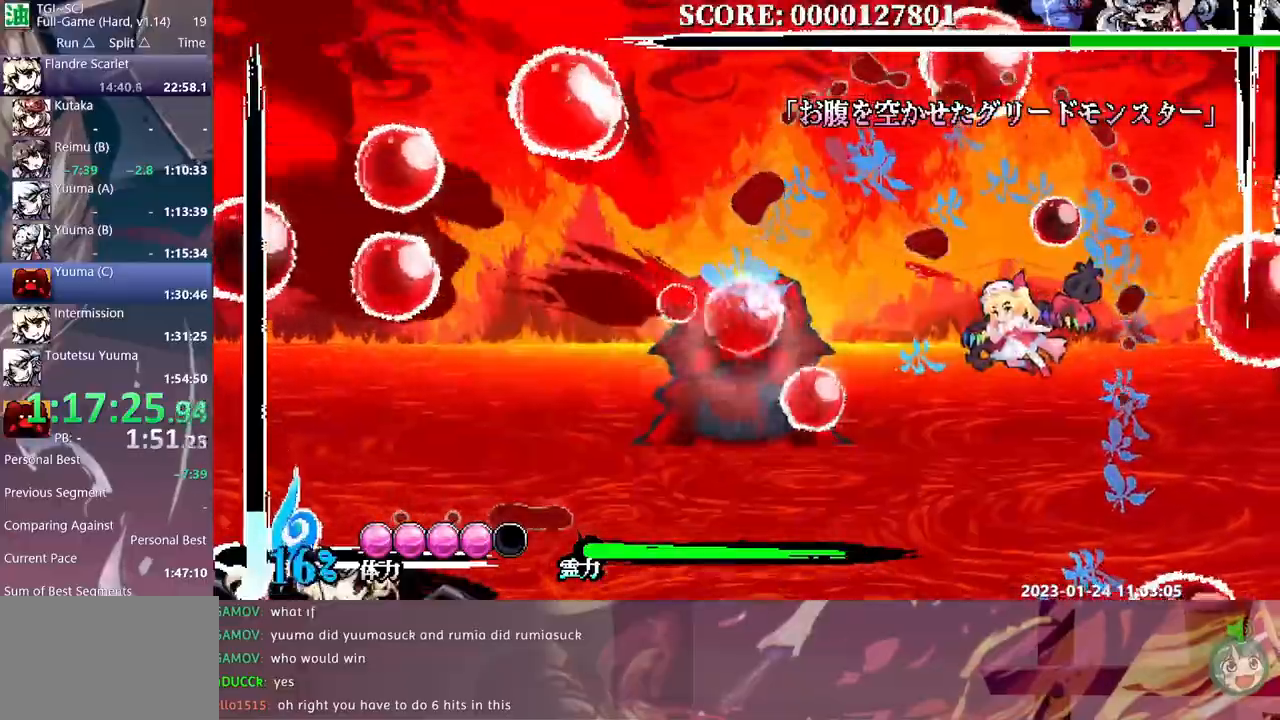
{"buttons": ["R1"], "events": [[50, "DPAD_LEFT", "up"], [117, "DPAD_LEFT", "down"], [150, "DPAD_LEFT", "up"], [183, "R1", "down"]]}
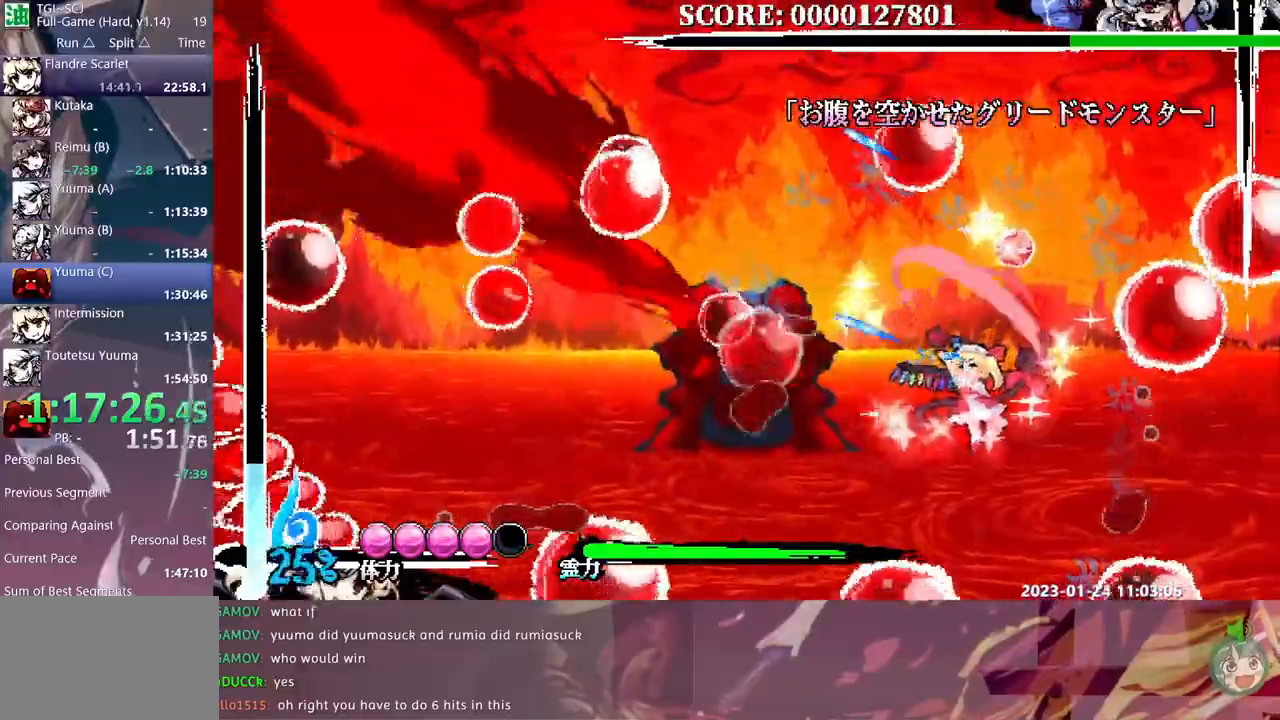
{"buttons": [], "events": [[183, "DPAD_LEFT", "down"], [217, "R1", "up"], [267, "DPAD_LEFT", "up"], [300, "B", "down"], [400, "B", "up"]]}